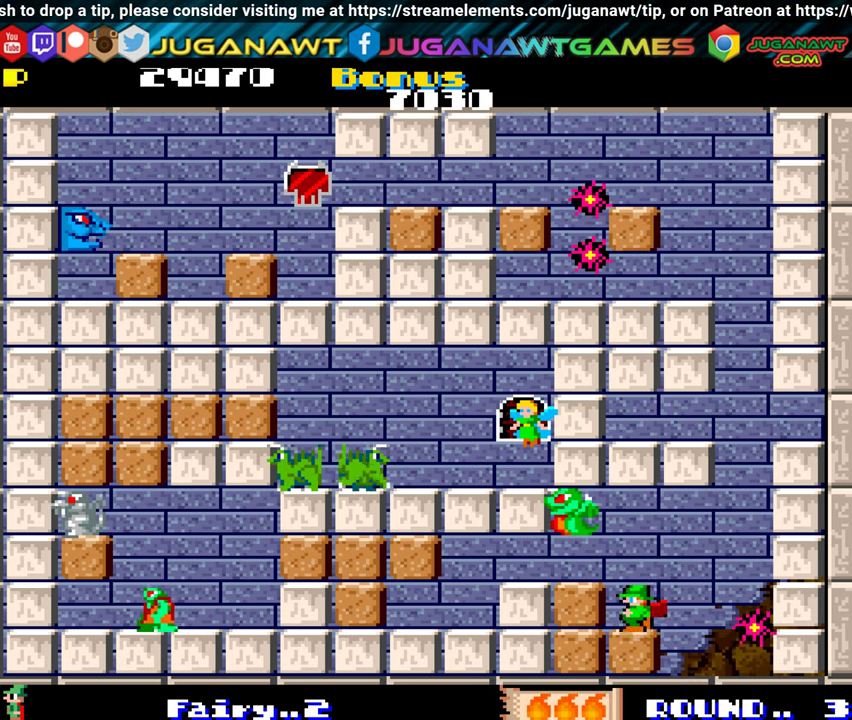
Gameplay with a controller (Xbox layout); each line is a JSON object with the inputs held at the frame after it. "events" lists button and stick changes between this image and that frame as [ms after this image, input, new state], when the widget could be followed in between. Not read: L3 R3 left_stick right_stick.
{"buttons": [], "events": [[100, "DPAD_LEFT", "up"]]}
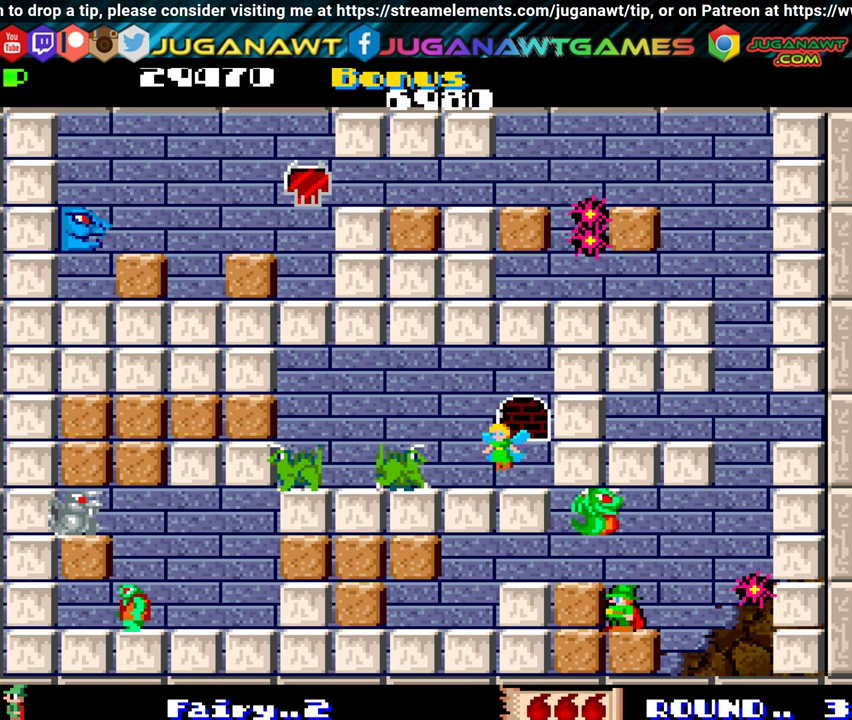
{"buttons": ["DPAD_UP", "DPAD_LEFT"], "events": [[133, "DPAD_LEFT", "down"], [133, "DPAD_UP", "down"]]}
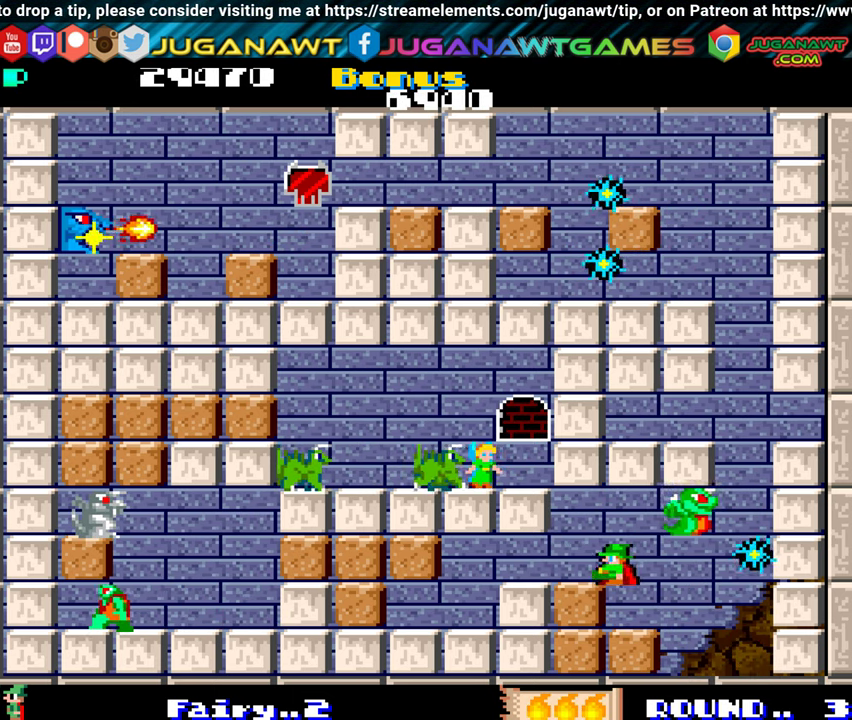
{"buttons": ["DPAD_LEFT"], "events": [[17, "DPAD_UP", "up"]]}
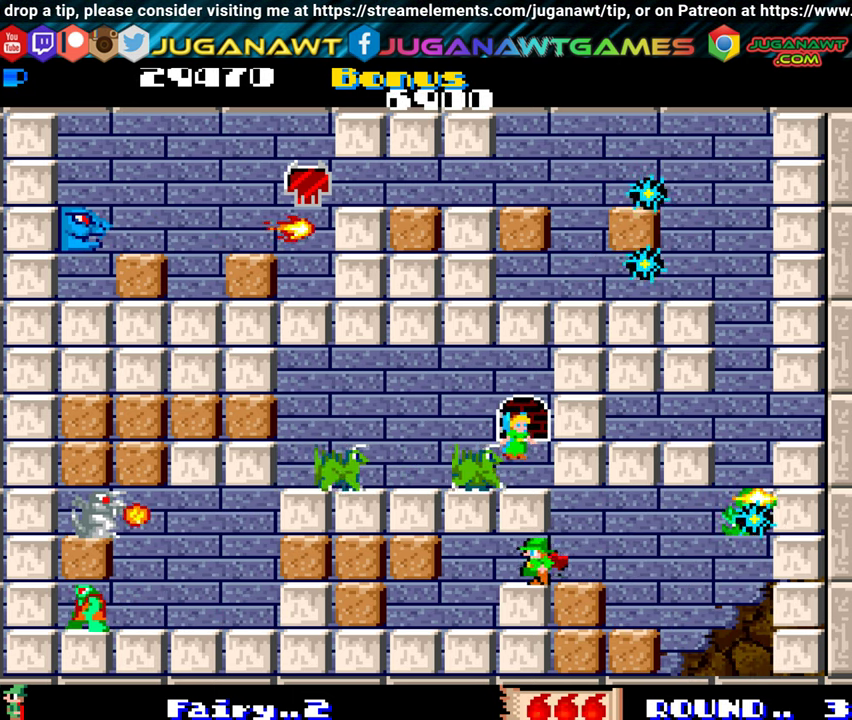
{"buttons": ["DPAD_LEFT"], "events": [[67, "DPAD_LEFT", "up"], [150, "DPAD_RIGHT", "down"], [233, "A", "down"], [300, "DPAD_RIGHT", "up"], [383, "A", "up"], [383, "DPAD_LEFT", "down"]]}
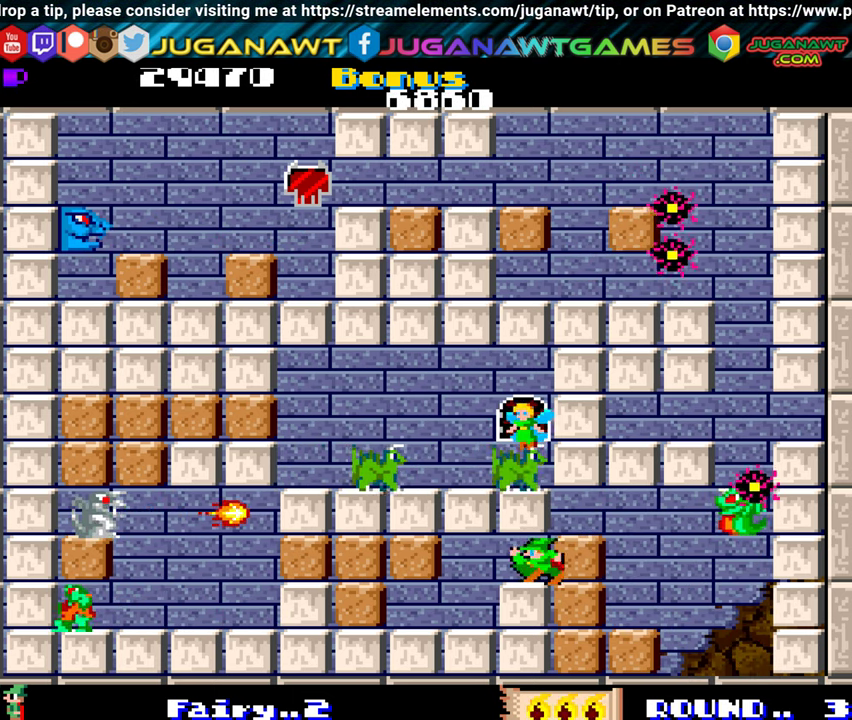
{"buttons": ["DPAD_LEFT"], "events": [[300, "A", "down"], [384, "A", "up"]]}
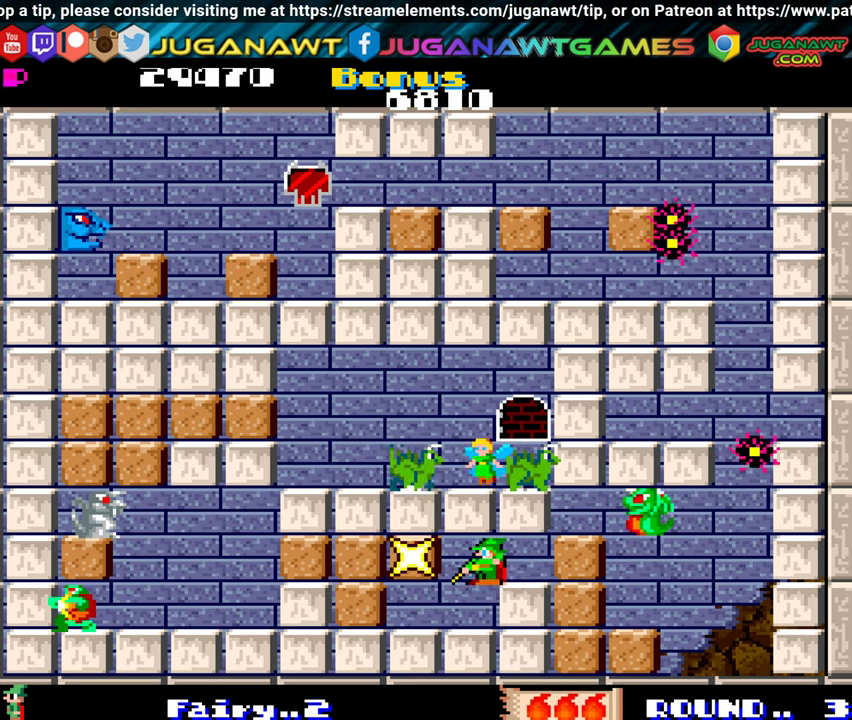
{"buttons": ["DPAD_UP", "DPAD_LEFT"], "events": [[484, "DPAD_UP", "down"]]}
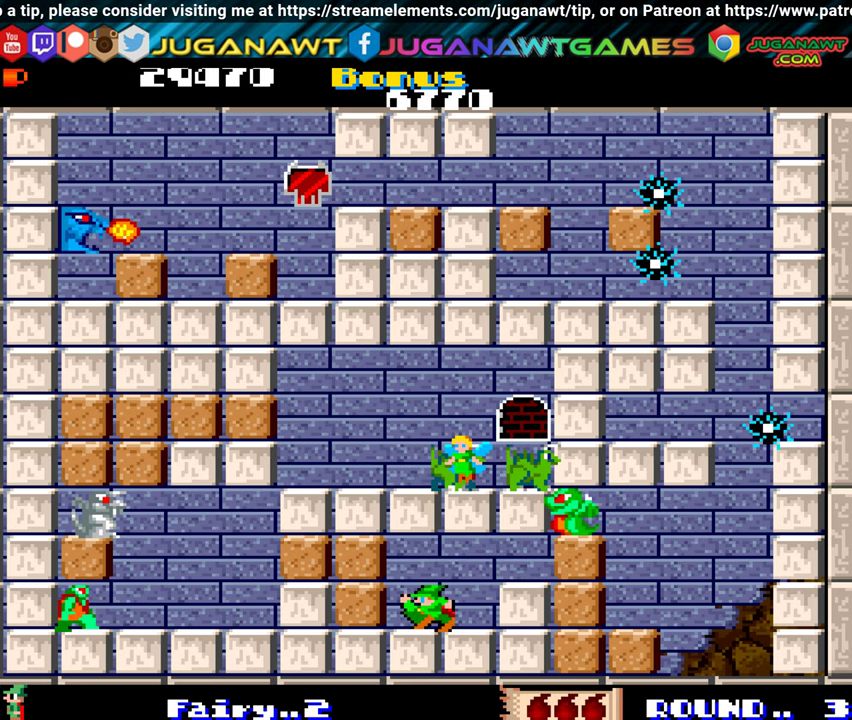
{"buttons": ["DPAD_LEFT"], "events": [[184, "DPAD_UP", "up"], [267, "A", "down"], [384, "A", "up"]]}
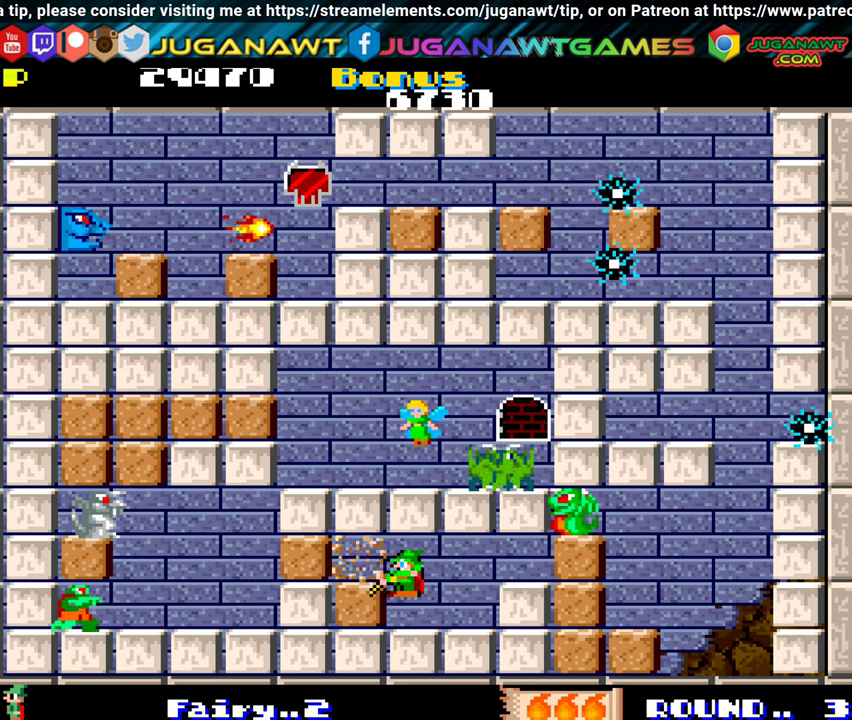
{"buttons": ["A", "DPAD_LEFT"], "events": [[434, "A", "down"]]}
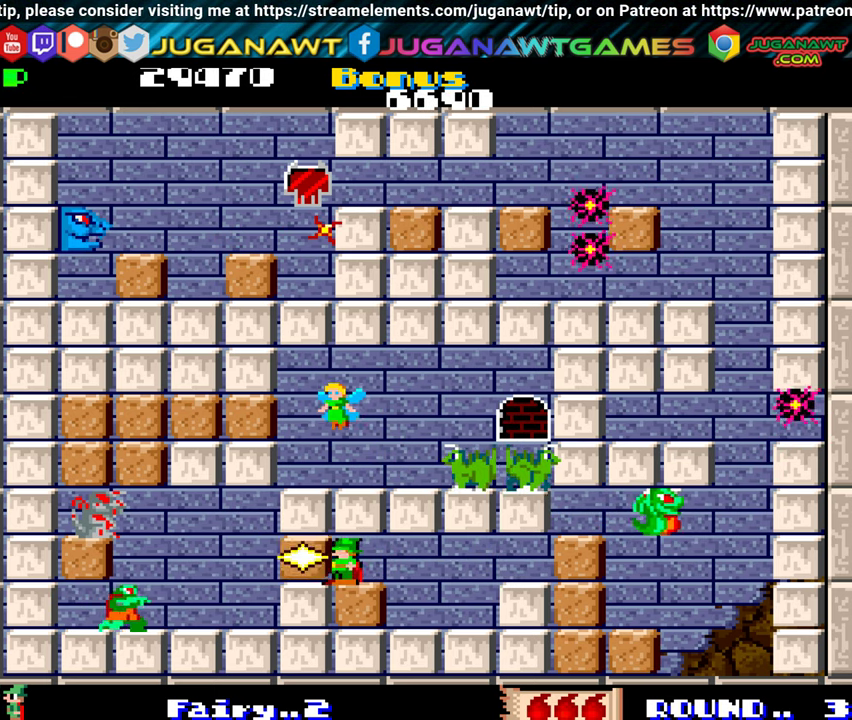
{"buttons": ["A", "DPAD_DOWN"], "events": [[34, "A", "up"], [384, "DPAD_DOWN", "down"], [384, "DPAD_LEFT", "up"], [450, "A", "down"]]}
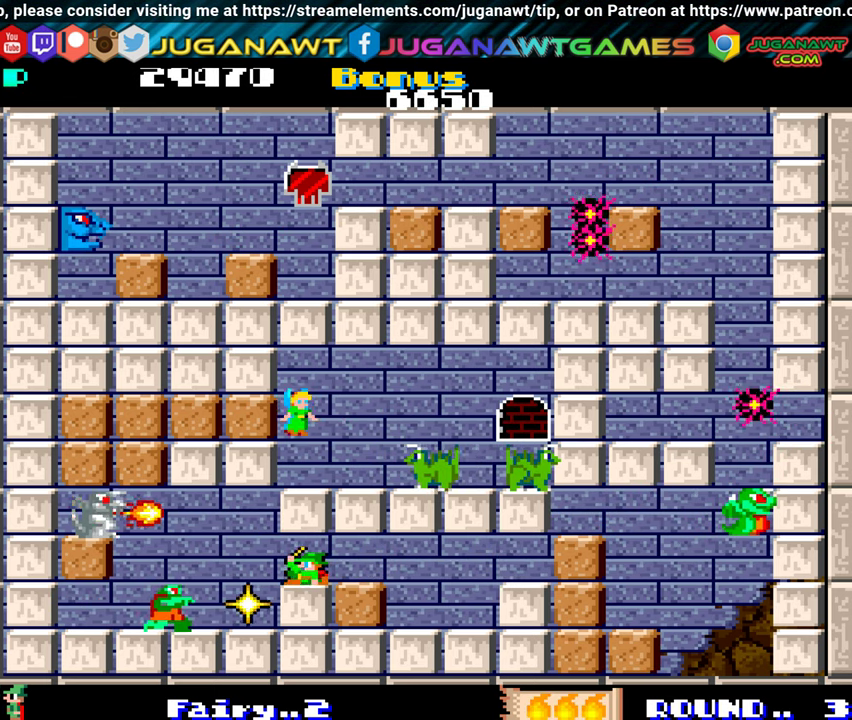
{"buttons": ["DPAD_RIGHT"], "events": [[67, "A", "up"], [150, "DPAD_DOWN", "up"], [500, "DPAD_RIGHT", "down"]]}
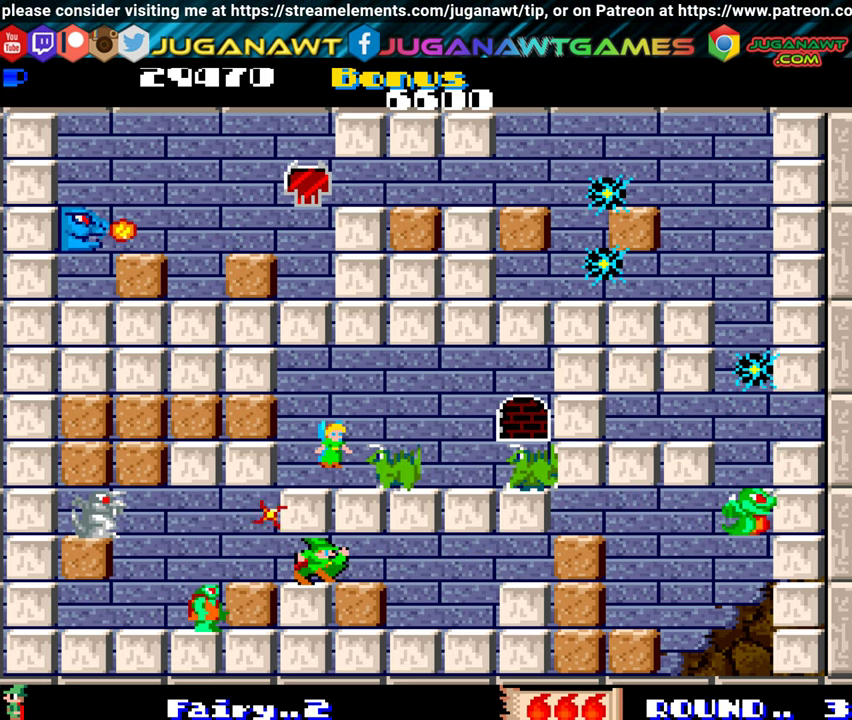
{"buttons": [], "events": [[67, "DPAD_RIGHT", "up"], [167, "DPAD_LEFT", "down"], [317, "DPAD_LEFT", "up"]]}
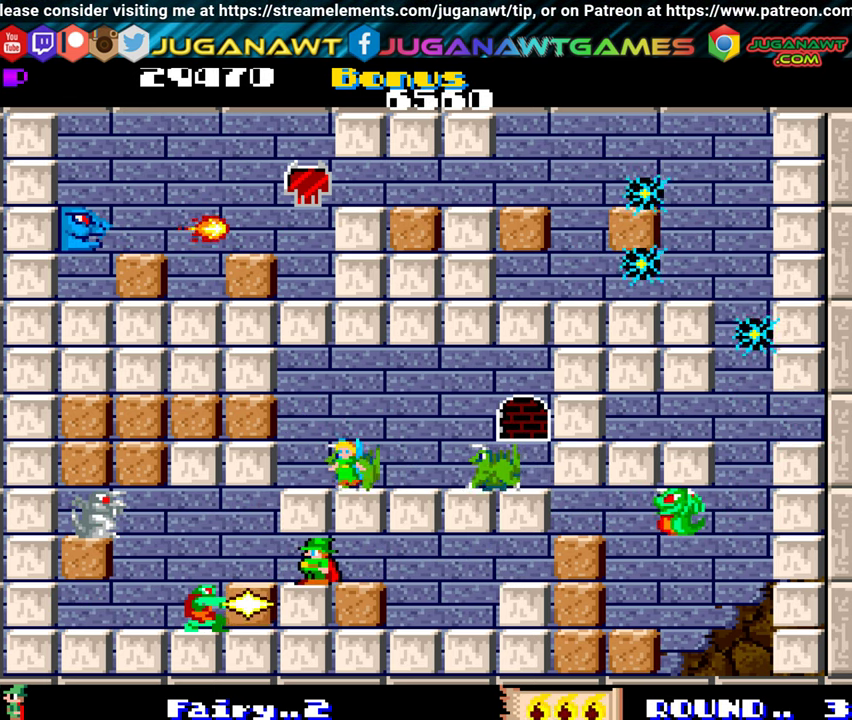
{"buttons": [], "events": []}
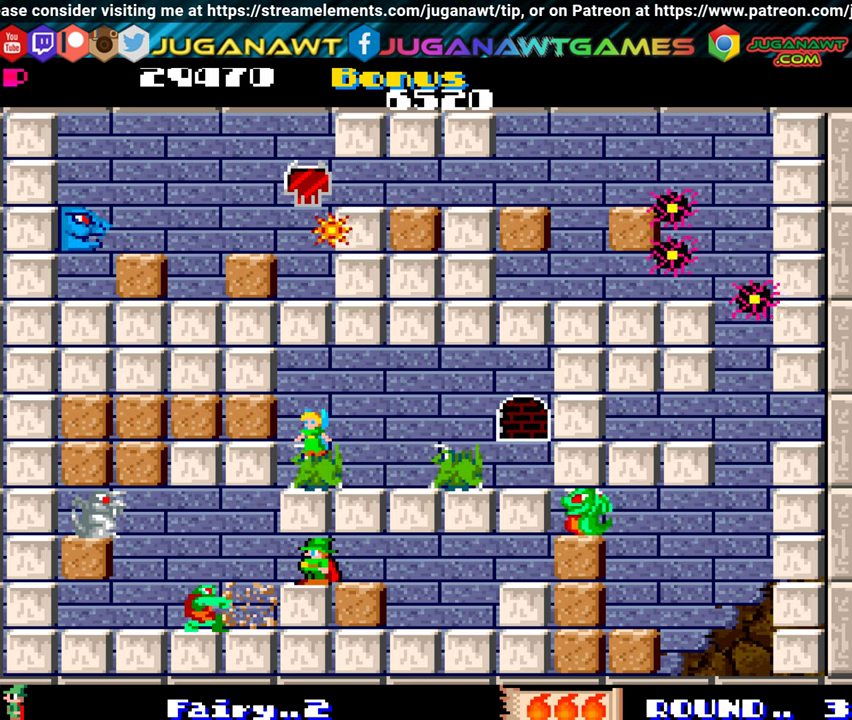
{"buttons": ["DPAD_DOWN"], "events": [[334, "DPAD_DOWN", "down"]]}
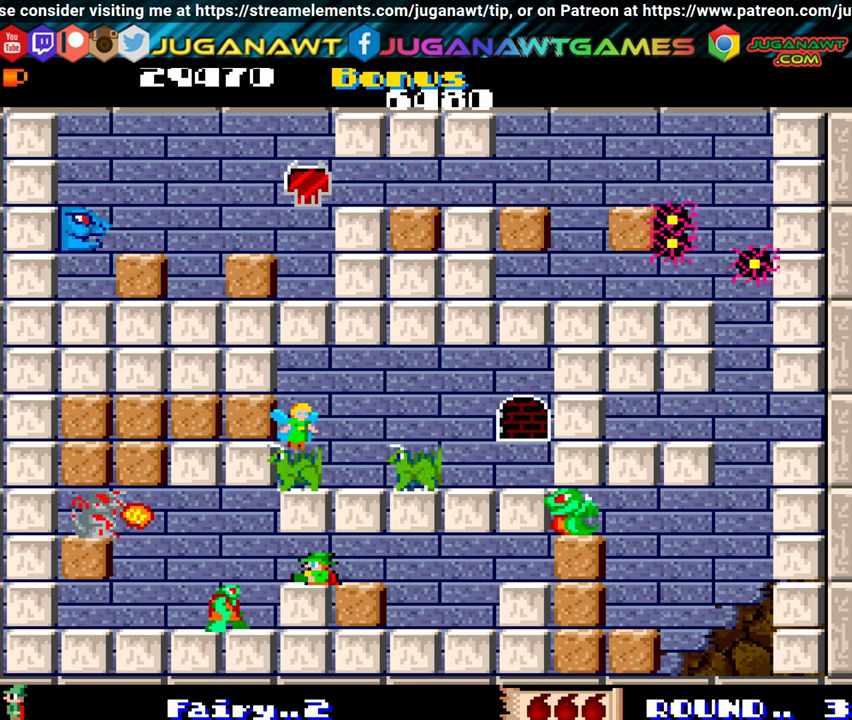
{"buttons": ["DPAD_DOWN"], "events": []}
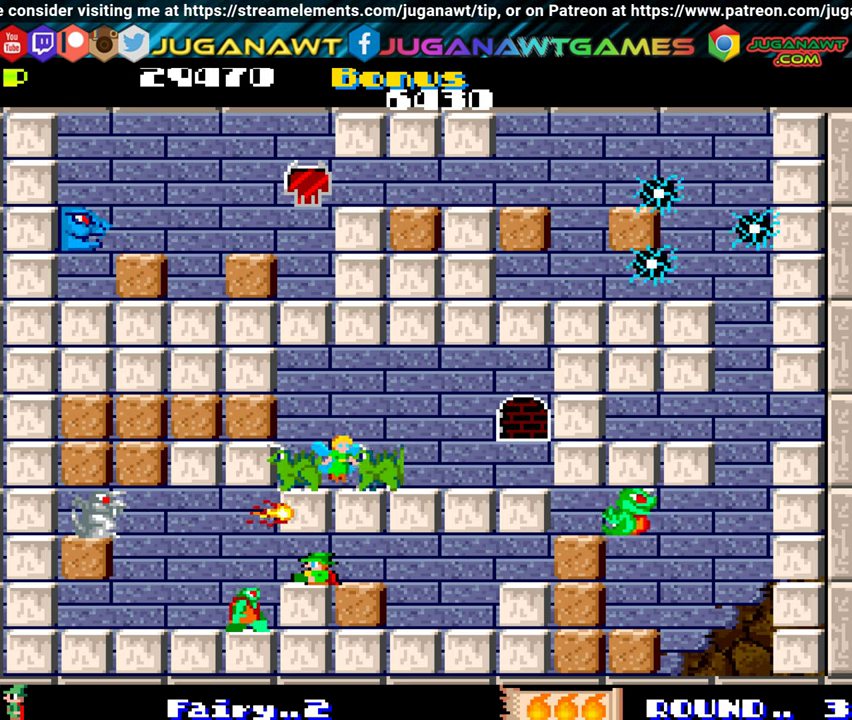
{"buttons": ["DPAD_DOWN"], "events": []}
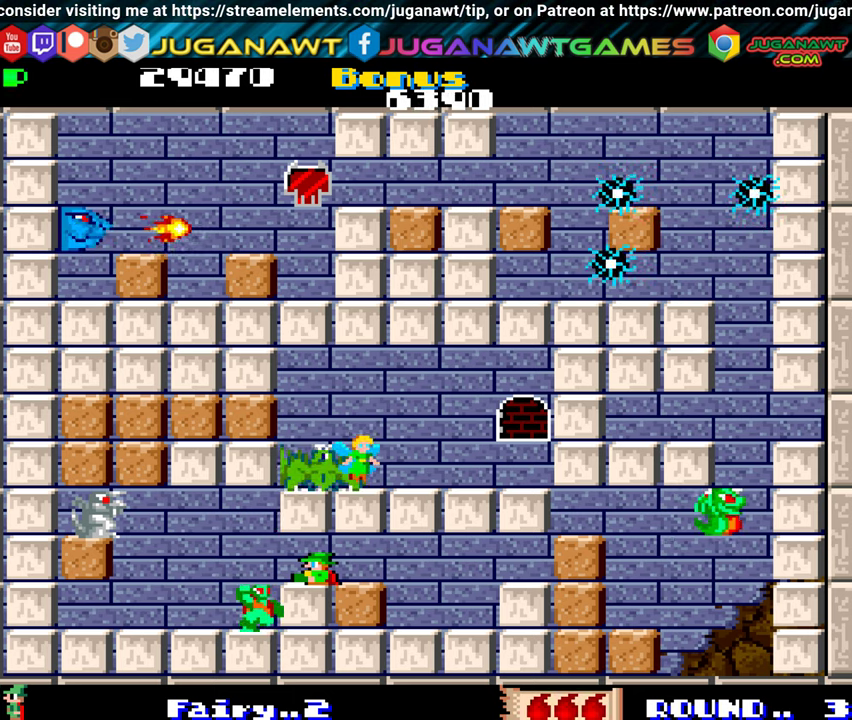
{"buttons": ["DPAD_DOWN"], "events": []}
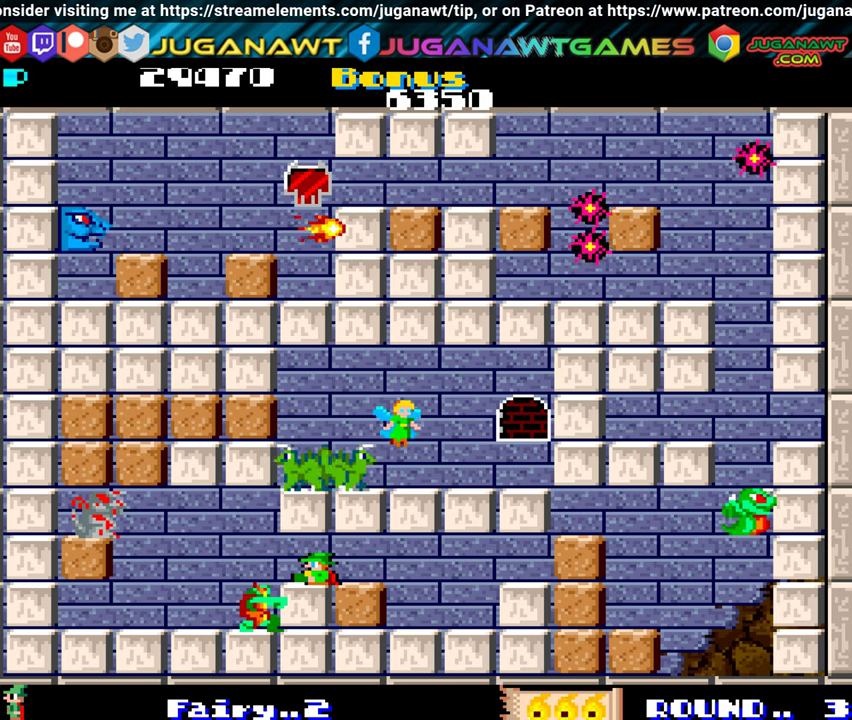
{"buttons": ["DPAD_DOWN"], "events": []}
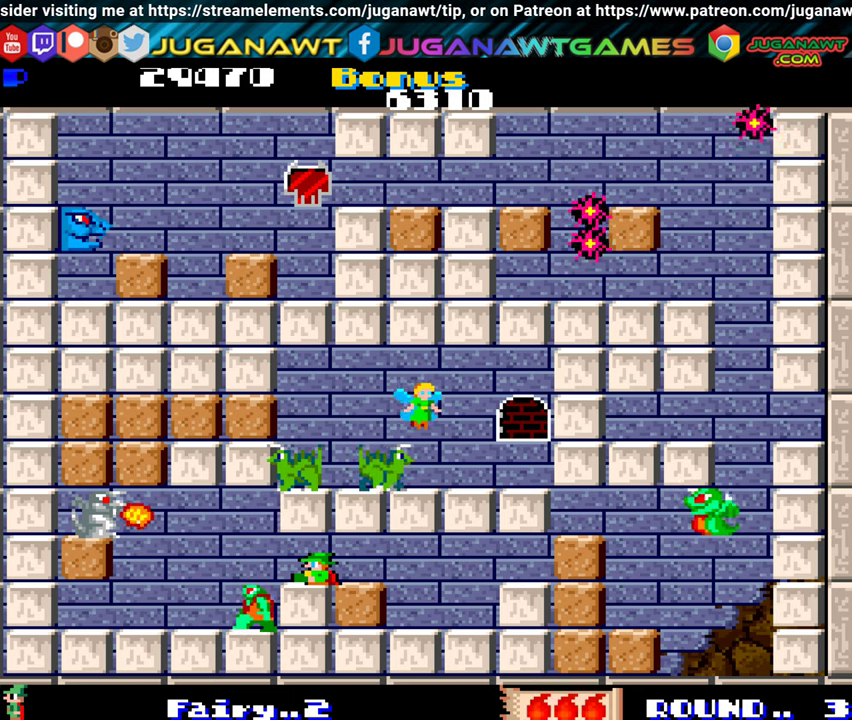
{"buttons": [], "events": [[416, "DPAD_DOWN", "up"]]}
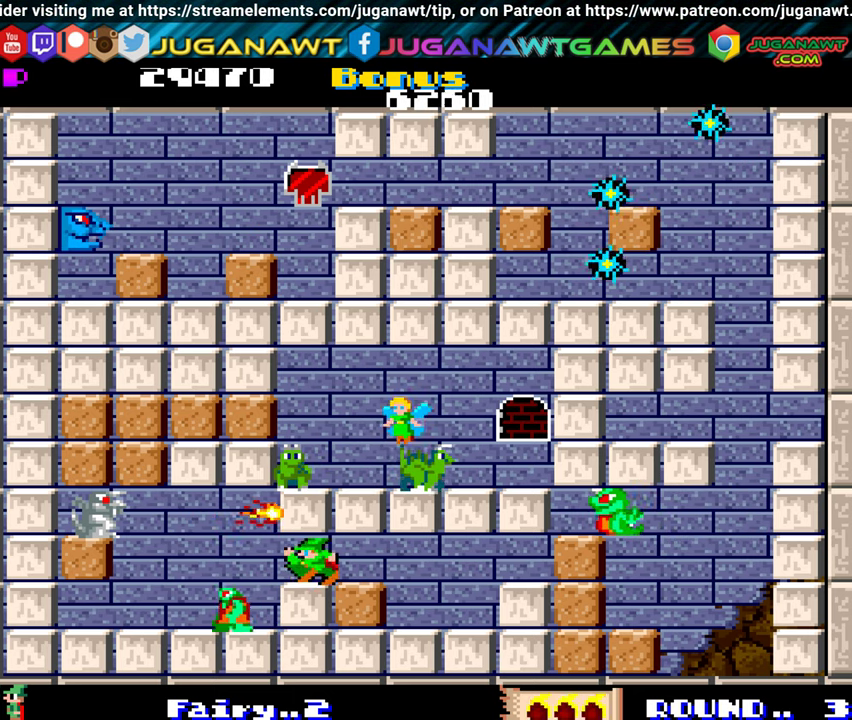
{"buttons": ["DPAD_DOWN"], "events": [[66, "DPAD_DOWN", "down"], [200, "A", "down"], [366, "A", "up"]]}
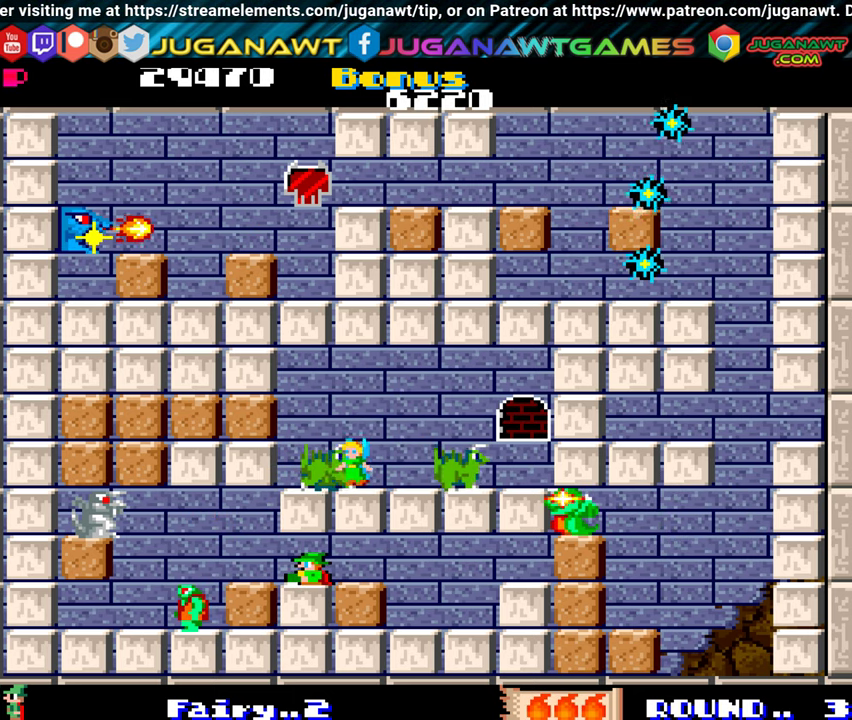
{"buttons": ["DPAD_LEFT"], "events": [[66, "DPAD_DOWN", "up"], [100, "DPAD_LEFT", "down"]]}
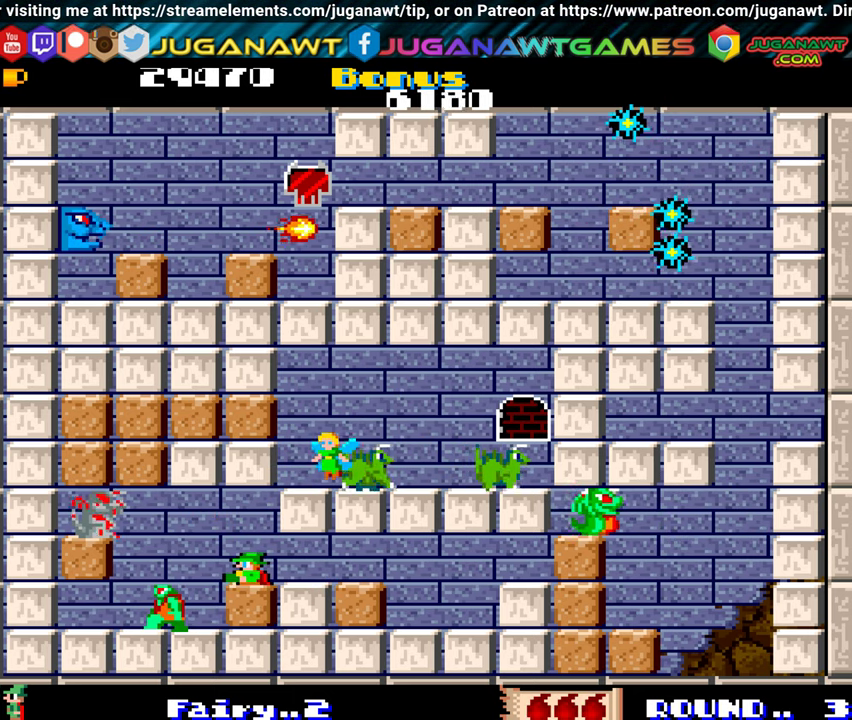
{"buttons": ["DPAD_LEFT"], "events": [[16, "DPAD_DOWN", "down"], [16, "DPAD_LEFT", "up"], [100, "A", "down"], [216, "A", "up"], [300, "DPAD_DOWN", "up"], [433, "DPAD_LEFT", "down"]]}
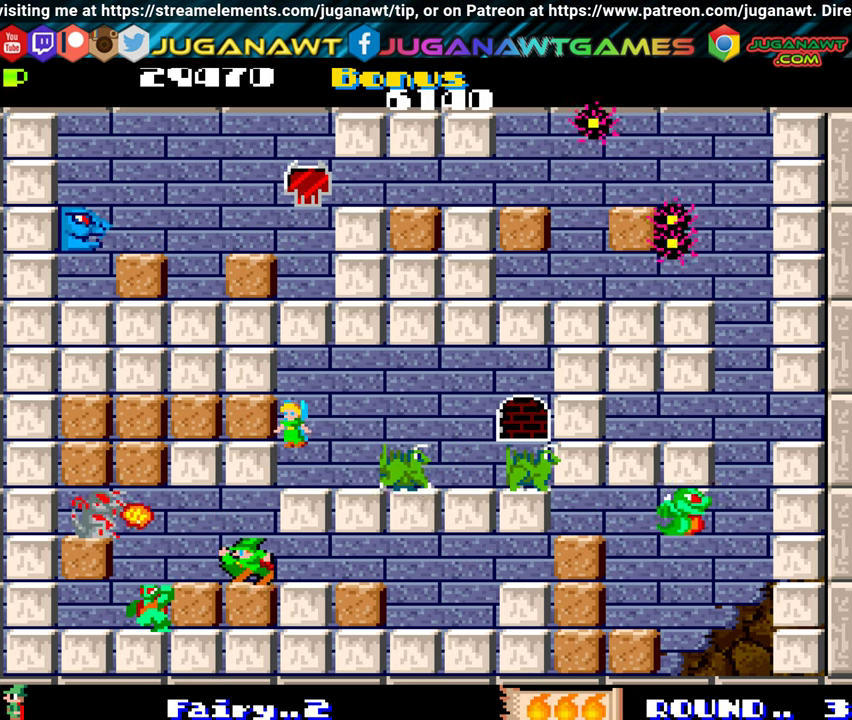
{"buttons": [], "events": [[133, "A", "down"], [166, "DPAD_LEFT", "up"], [250, "A", "up"]]}
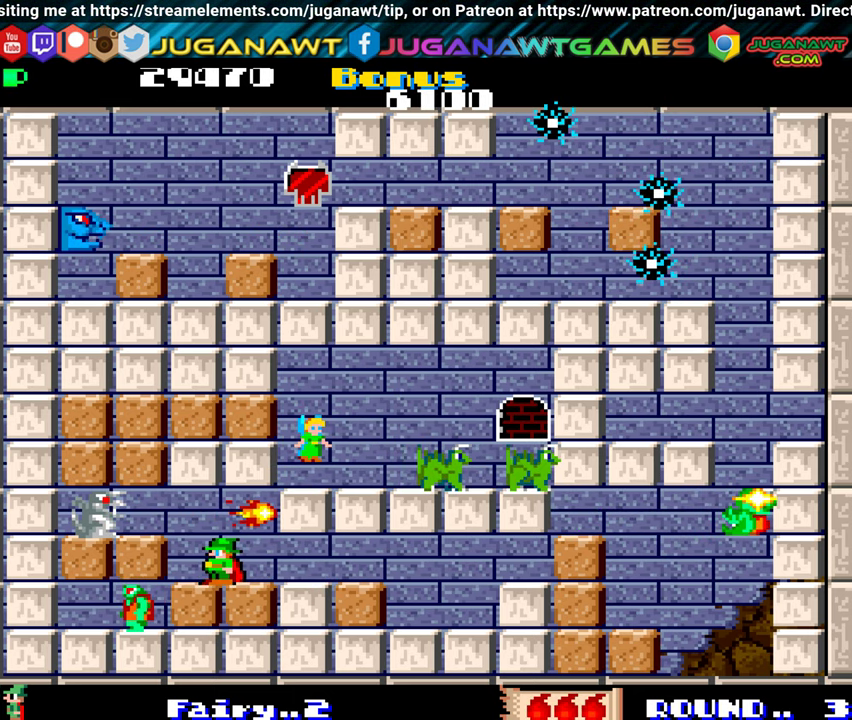
{"buttons": ["DPAD_LEFT"], "events": [[150, "DPAD_RIGHT", "down"], [266, "DPAD_RIGHT", "up"], [333, "DPAD_LEFT", "down"]]}
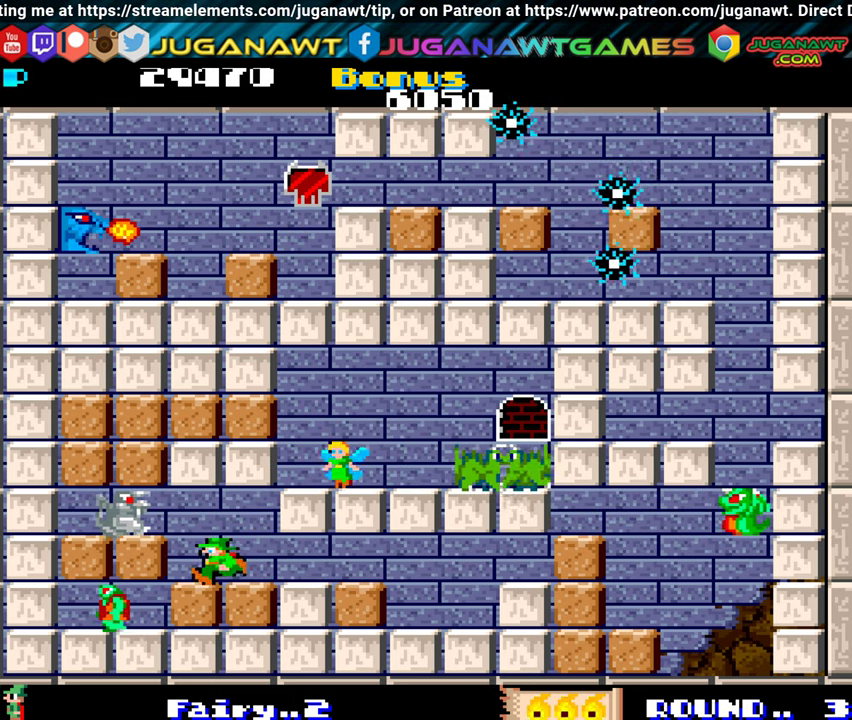
{"buttons": ["A"], "events": [[83, "DPAD_LEFT", "up"], [400, "A", "down"]]}
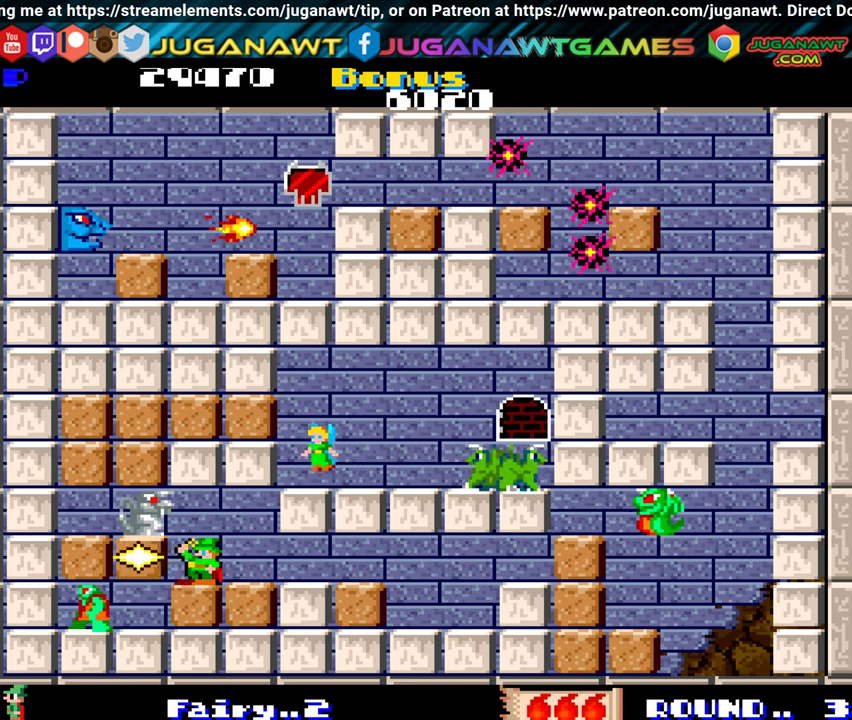
{"buttons": ["DPAD_RIGHT"], "events": [[50, "A", "up"], [100, "DPAD_RIGHT", "down"]]}
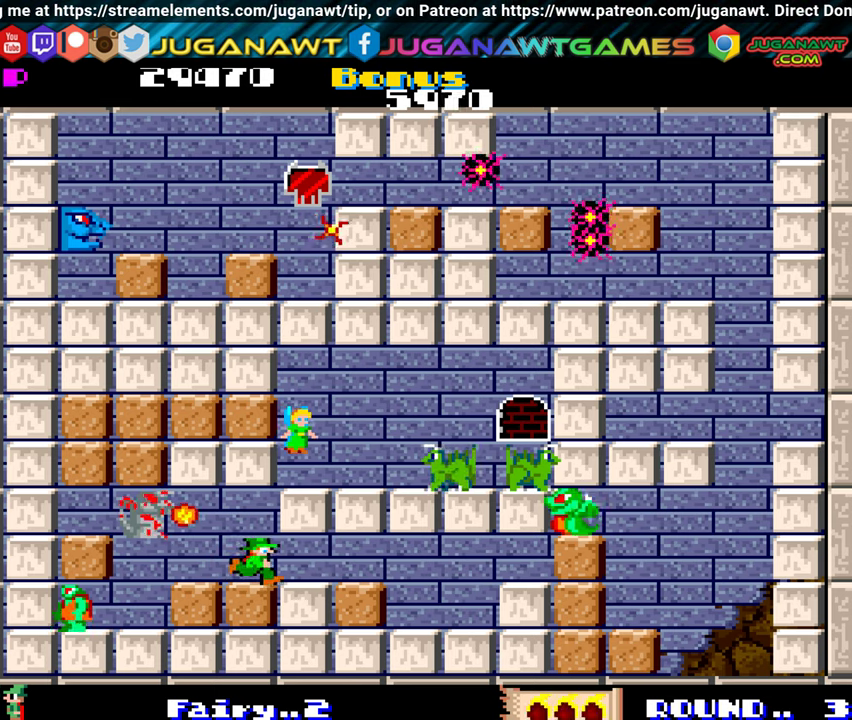
{"buttons": ["DPAD_RIGHT"], "events": []}
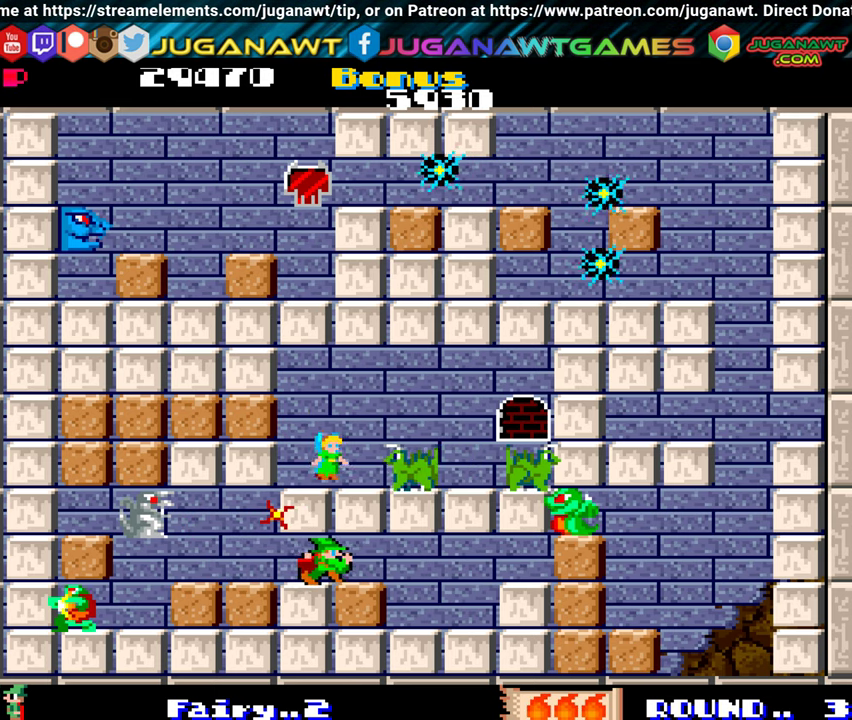
{"buttons": [], "events": [[233, "DPAD_RIGHT", "up"], [317, "DPAD_LEFT", "down"], [483, "DPAD_LEFT", "up"]]}
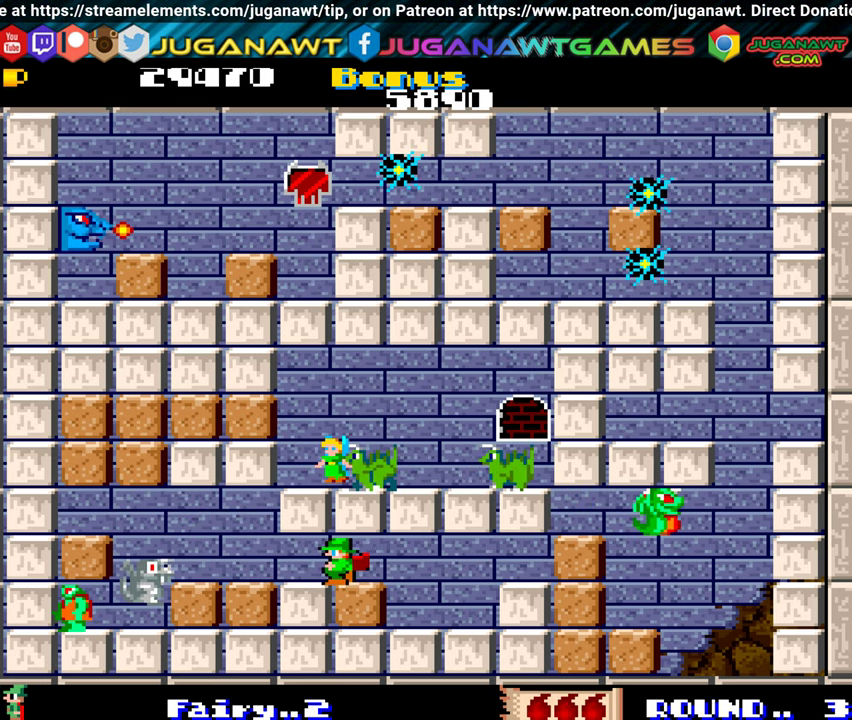
{"buttons": ["DPAD_LEFT"], "events": [[217, "DPAD_LEFT", "down"]]}
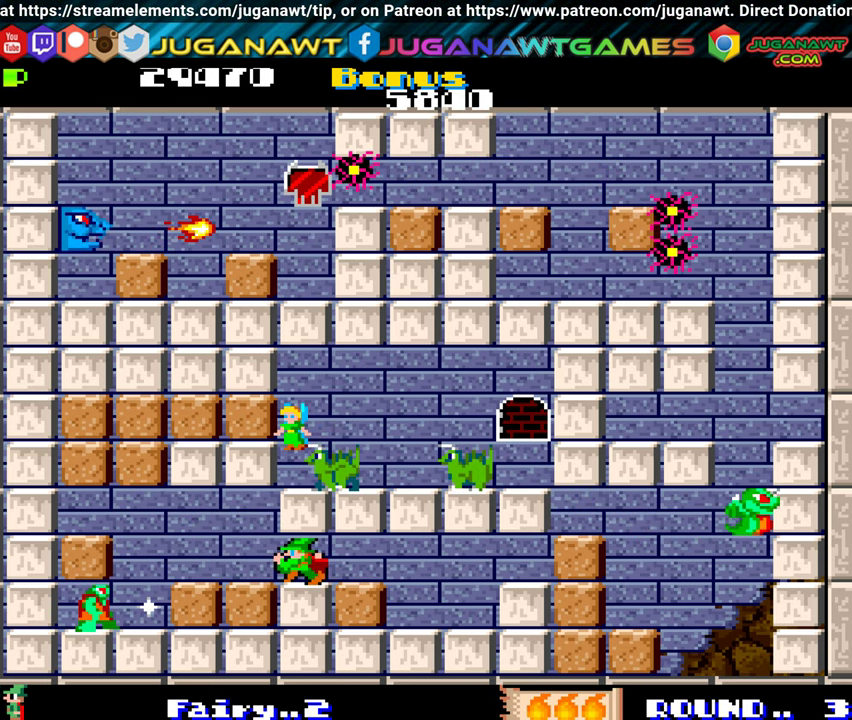
{"buttons": ["DPAD_LEFT"], "events": [[83, "DPAD_LEFT", "up"], [267, "DPAD_LEFT", "down"]]}
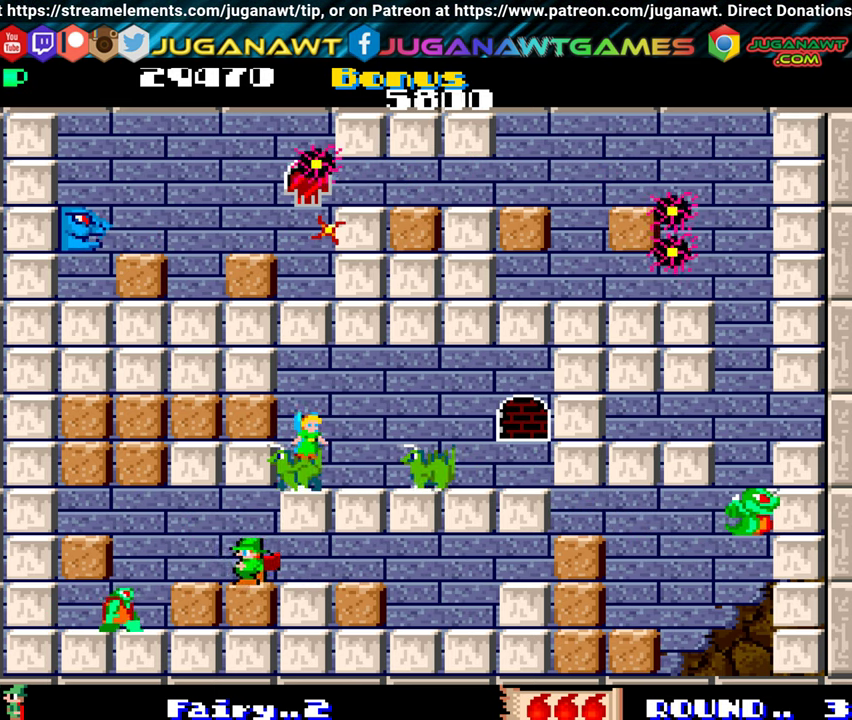
{"buttons": [], "events": [[300, "A", "down"], [300, "DPAD_LEFT", "up"], [383, "A", "up"]]}